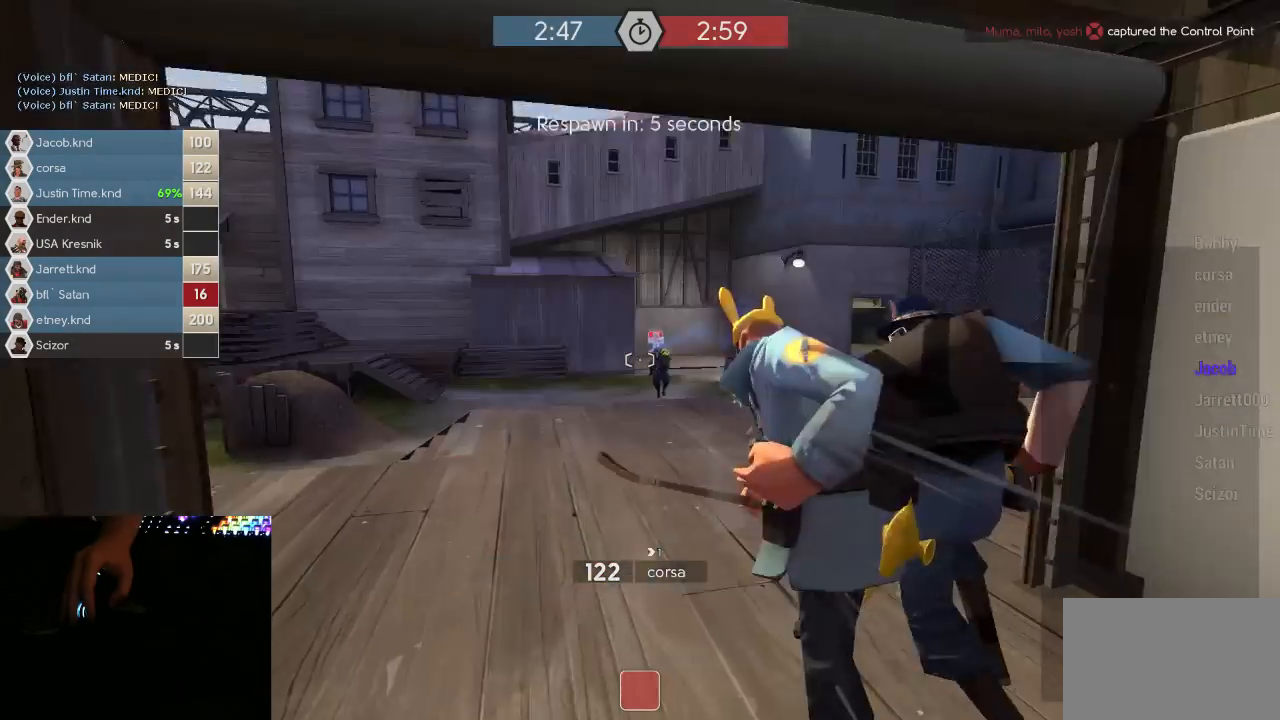
Gameplay with keyboard and mouse; each line is a JSON object with the keys and mouse buttons held at the frame after it. "events" lists presses ("down") and releases ("up") of "1", "2", "3", "4", "5", "a", "alt", "c", "ctrl", "d", "e", "f", "q", "r", "s", "shift", "space", "tab", "v", "w", "x", "z", "mouse_left", "mouse_middle", "mouse_right", "mouse_mb5", "mouse_wheel_up" and "mouse_wheel_down" between this image and that frame as [ms after this image, input, new state], when the widget could be followed in between. "mouse_left", "mouse_middle", "mouse_right", "mouse_mb5", "mouse_wheel_up", "mouse_wheel_down" = the "left", "middle", "right", "mb5", "wheel_up", "wheel_down" buttons of the "mouse" list. No other keys are recorded. Mouse movement is not recorded.
{"keys": [], "mouse": [], "events": [[67, "mouse_left", "up"]]}
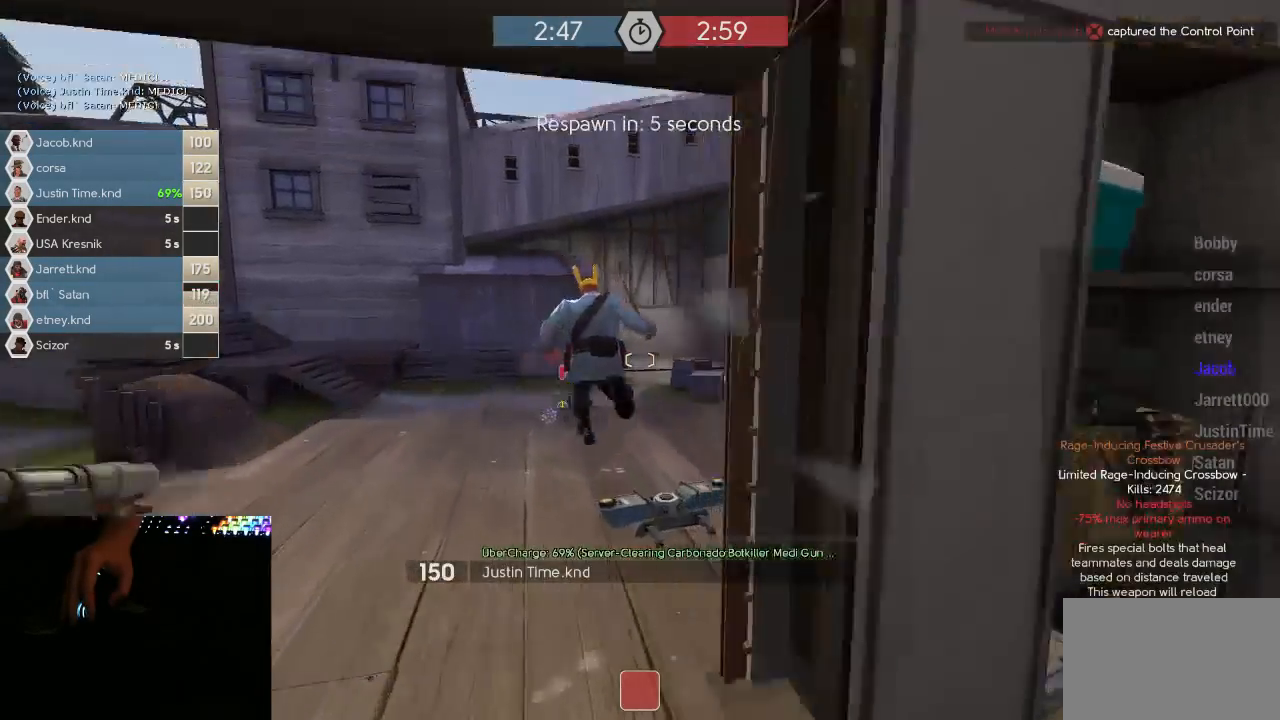
{"keys": [], "mouse": [], "events": [[150, "mouse_left", "down"], [267, "mouse_left", "up"]]}
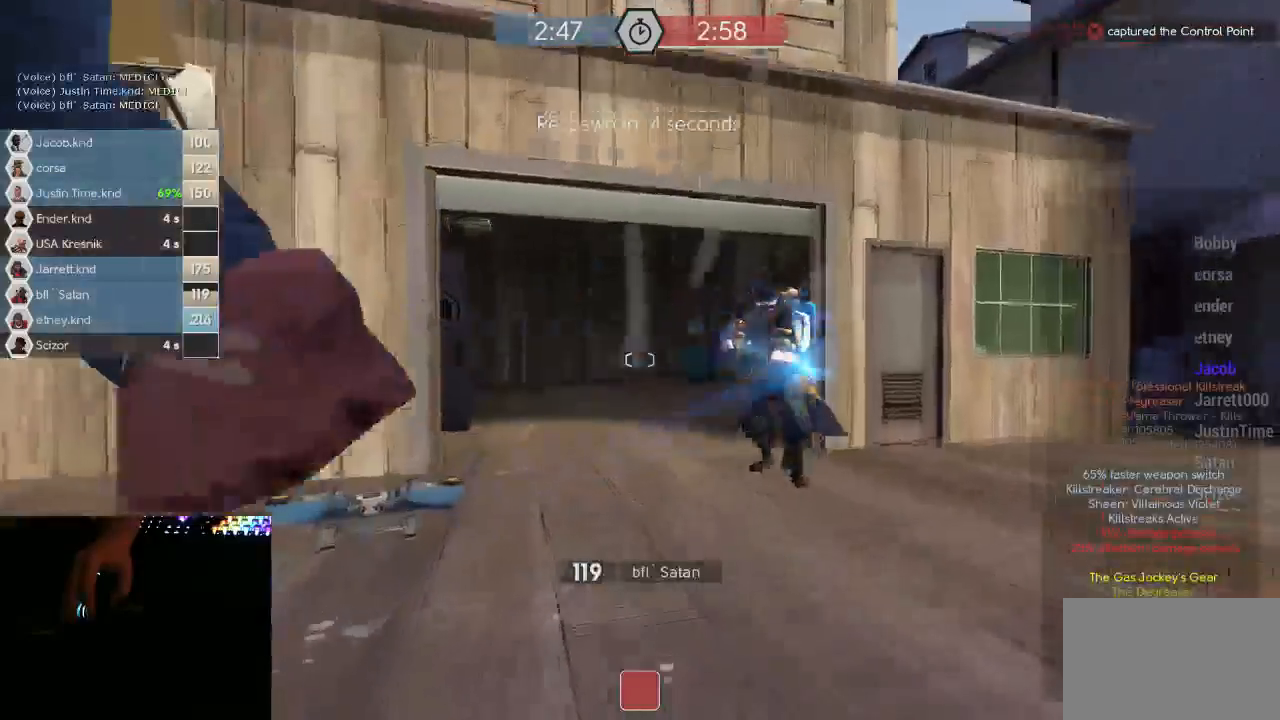
{"keys": [], "mouse": [], "events": []}
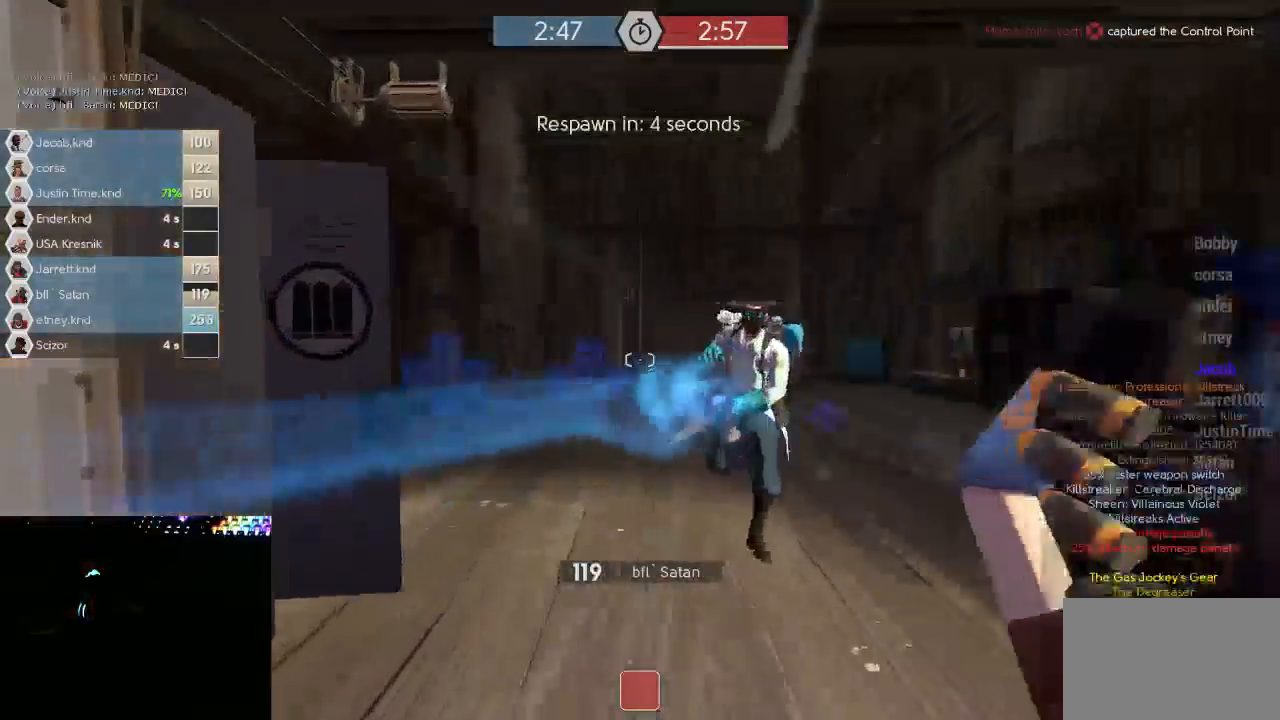
{"keys": [], "mouse": [], "events": []}
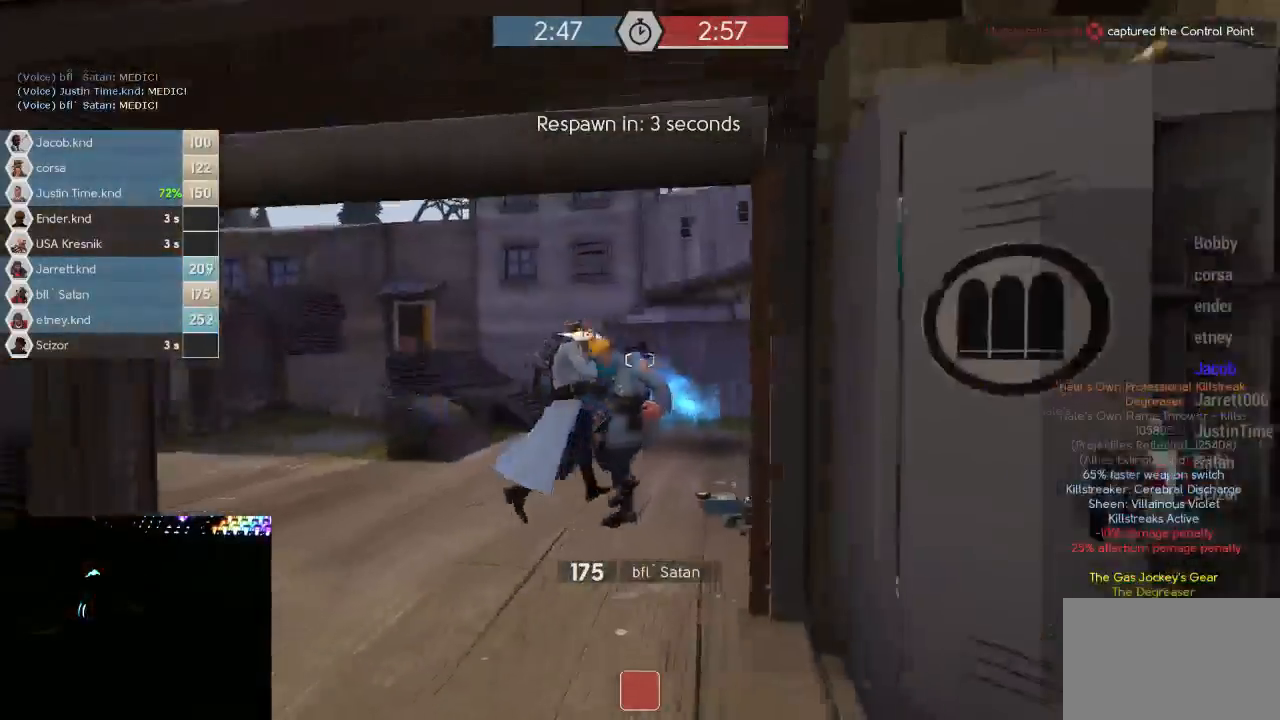
{"keys": [], "mouse": [], "events": []}
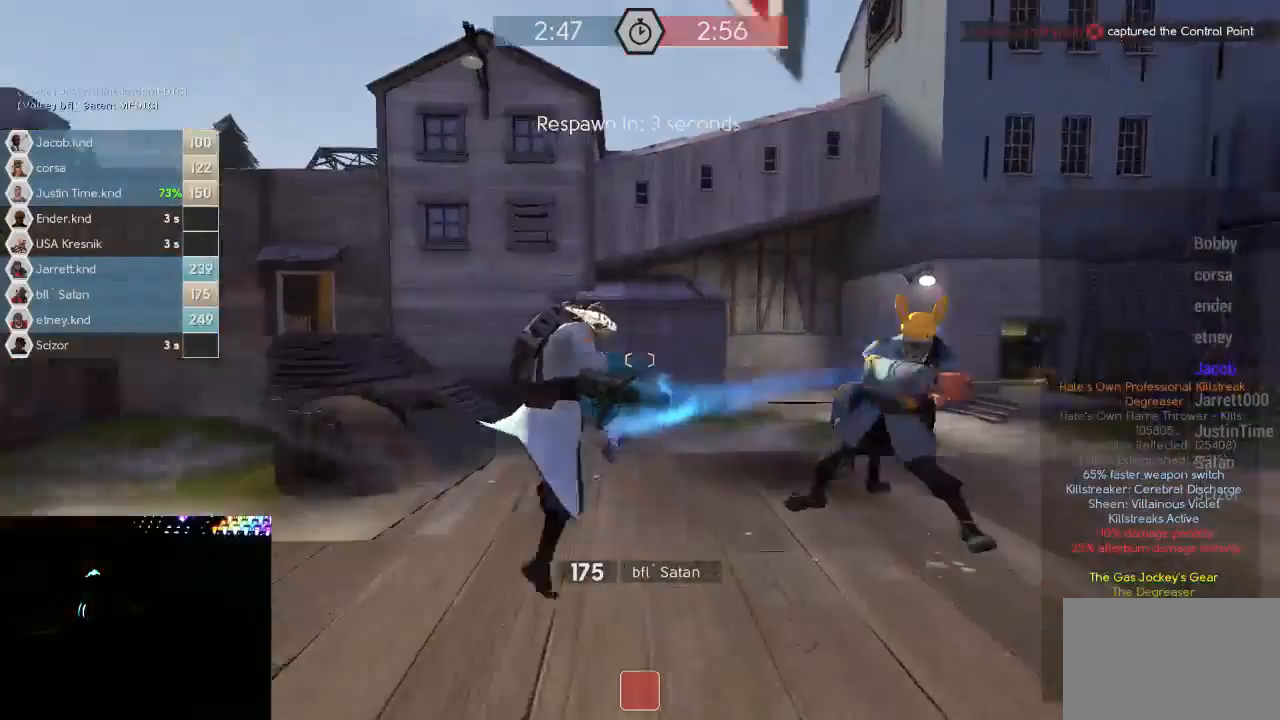
{"keys": [], "mouse": [], "events": []}
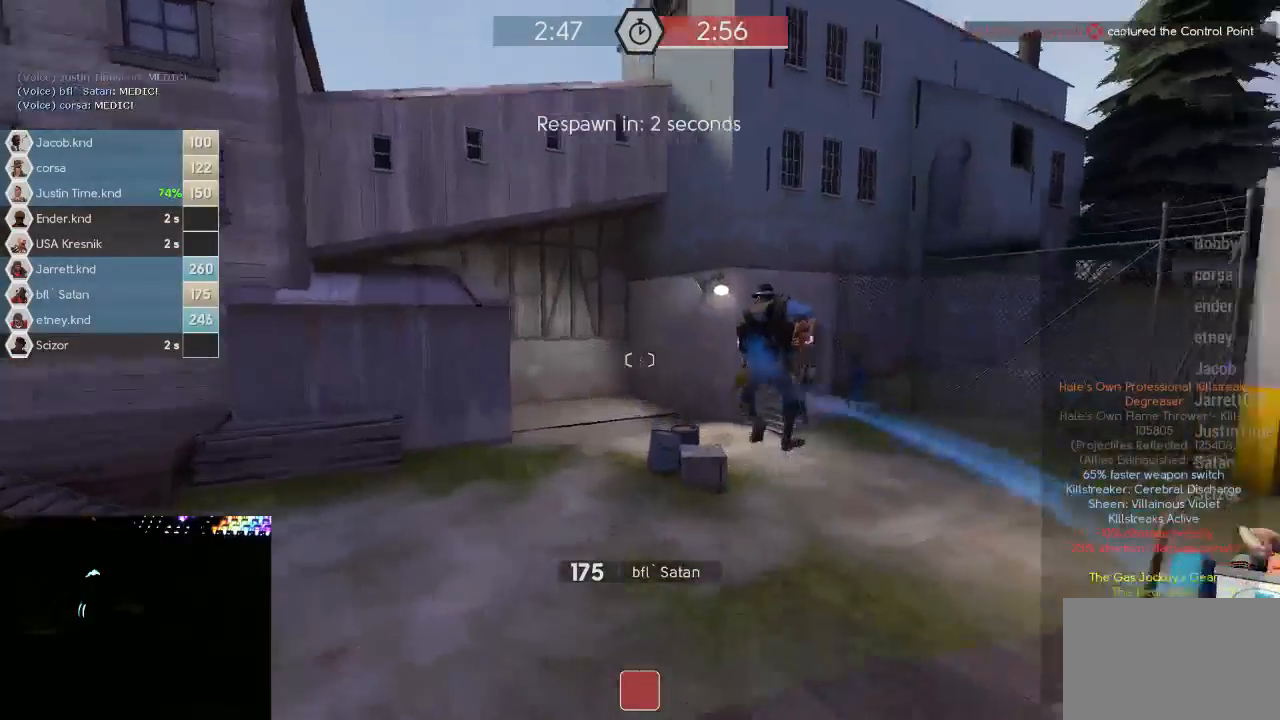
{"keys": [], "mouse": [], "events": []}
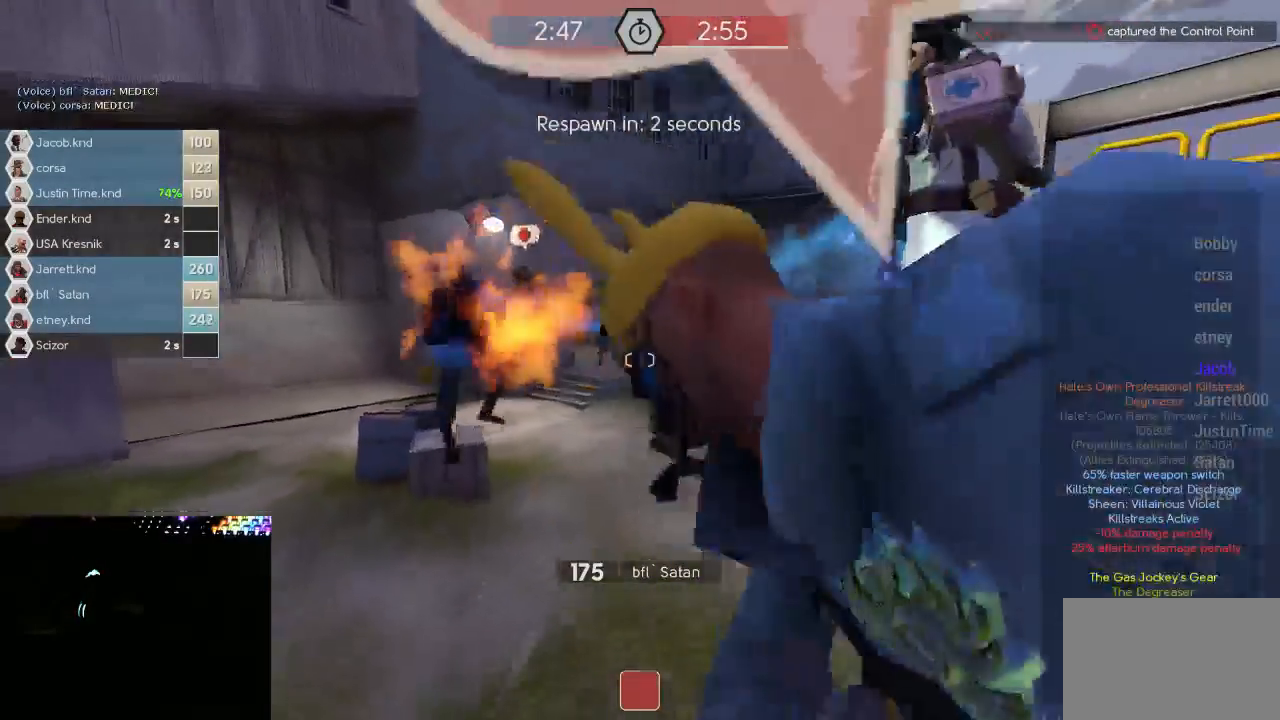
{"keys": [], "mouse": [], "events": []}
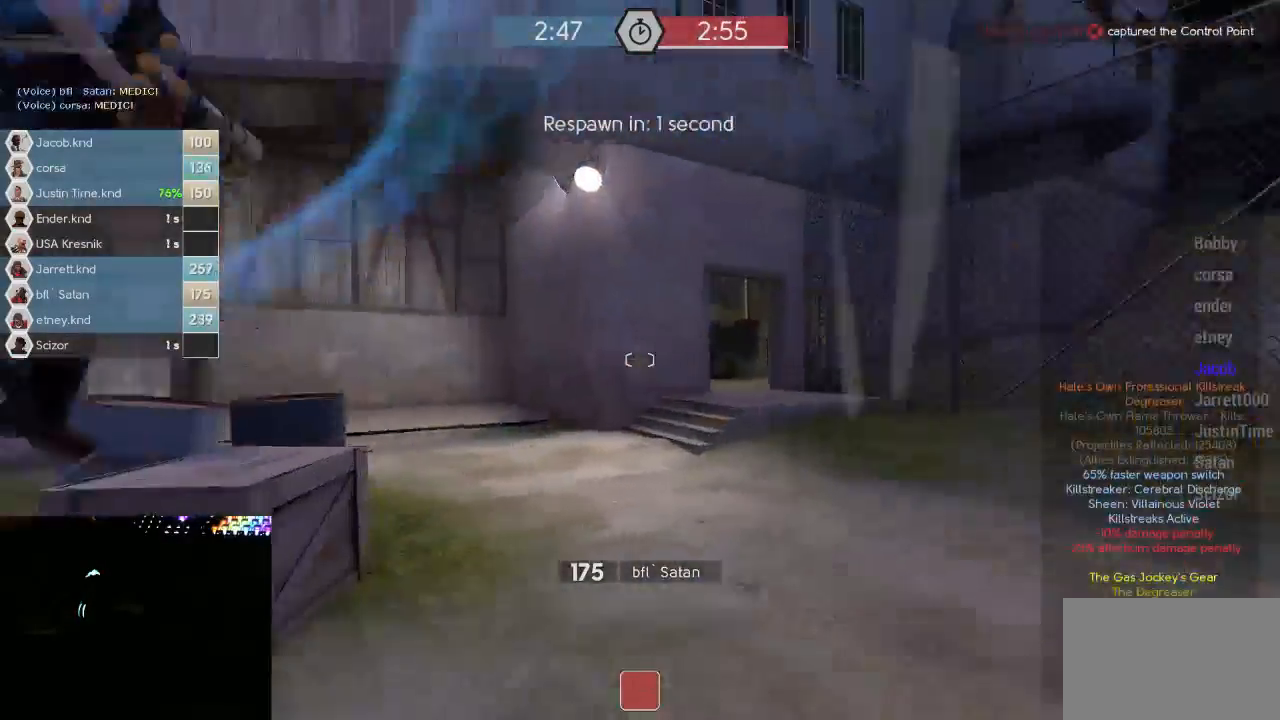
{"keys": [], "mouse": [], "events": []}
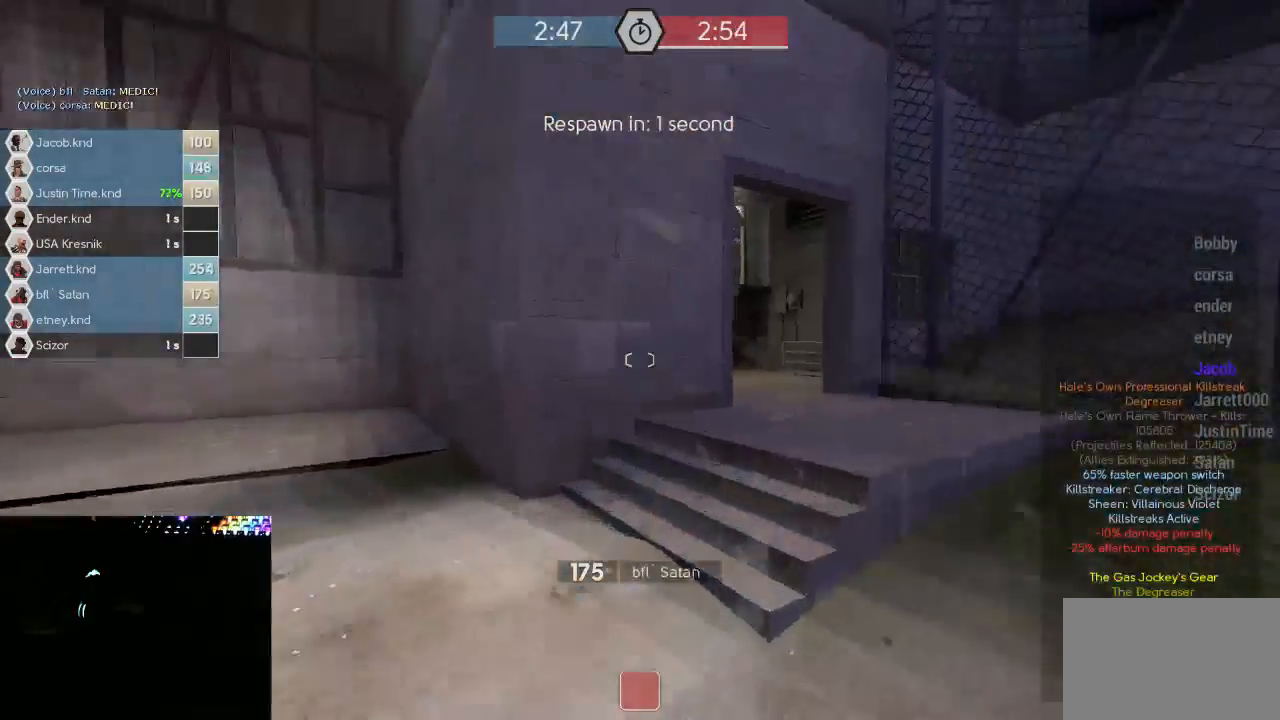
{"keys": ["w"], "mouse": [], "events": [[283, "w", "down"]]}
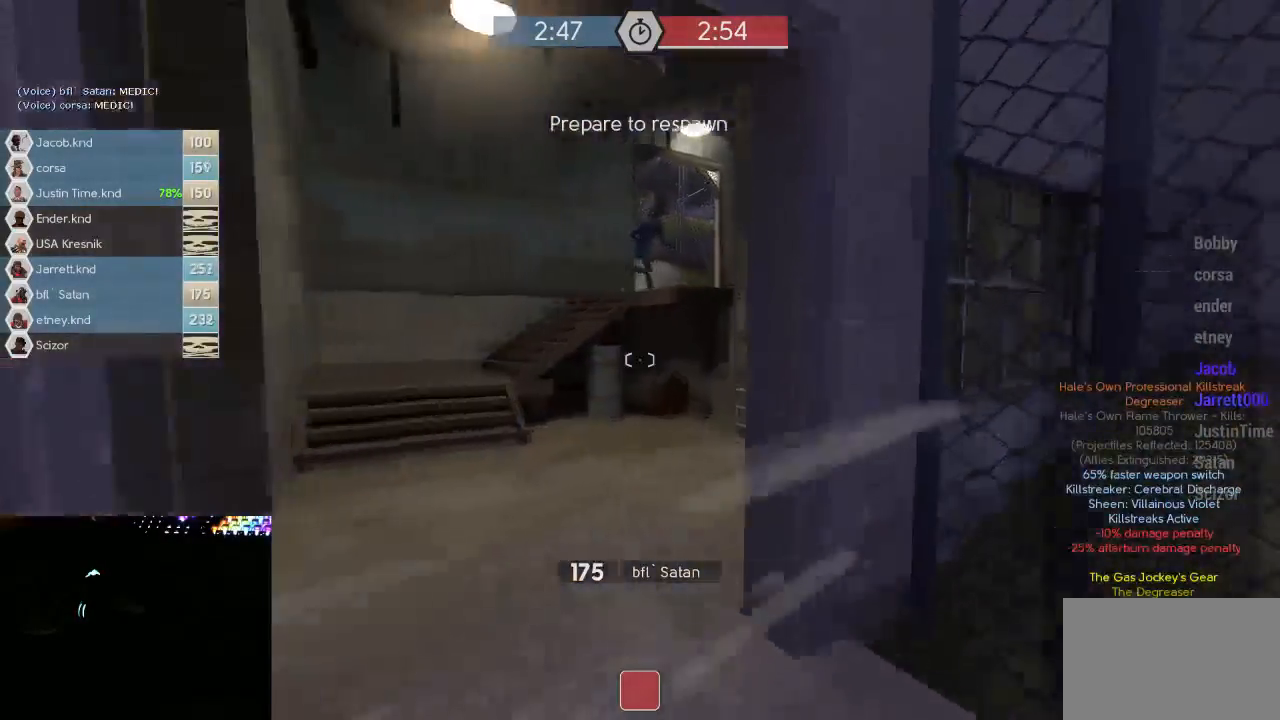
{"keys": ["w"], "mouse": [], "events": [[17, "d", "down"], [167, "d", "up"], [300, "a", "down"], [400, "a", "up"]]}
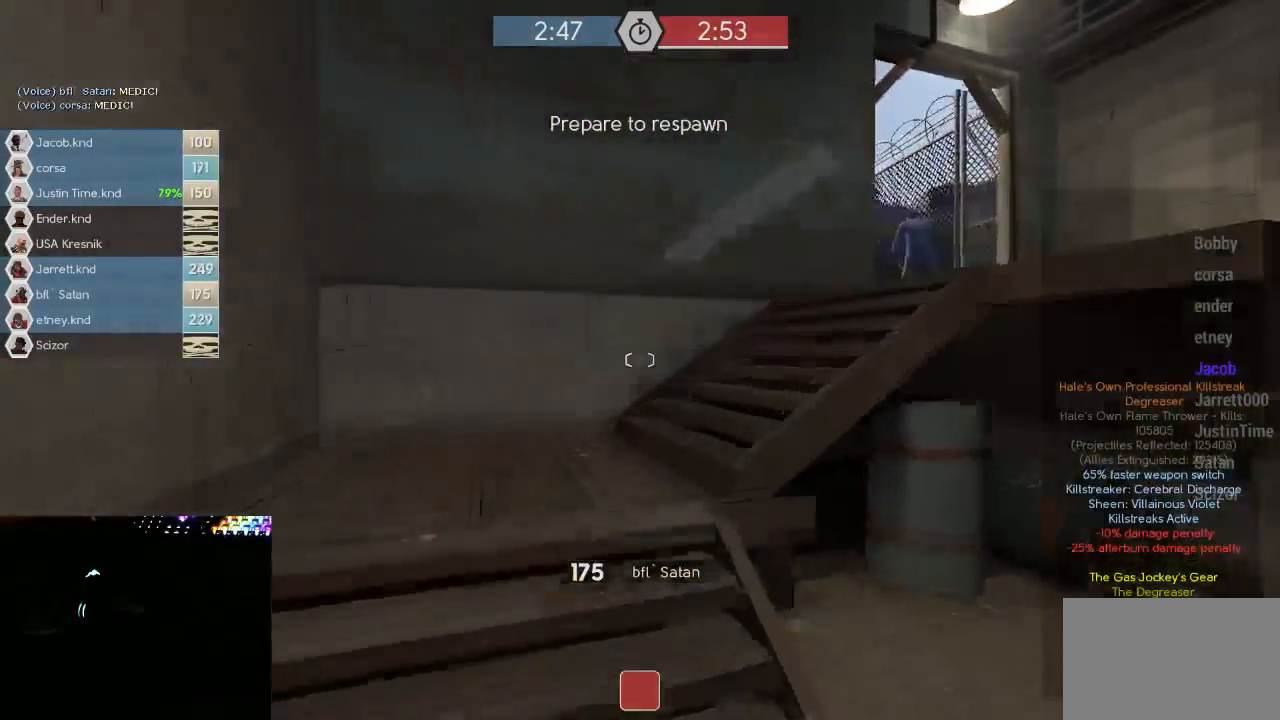
{"keys": ["d", "w"], "mouse": [], "events": [[283, "d", "down"]]}
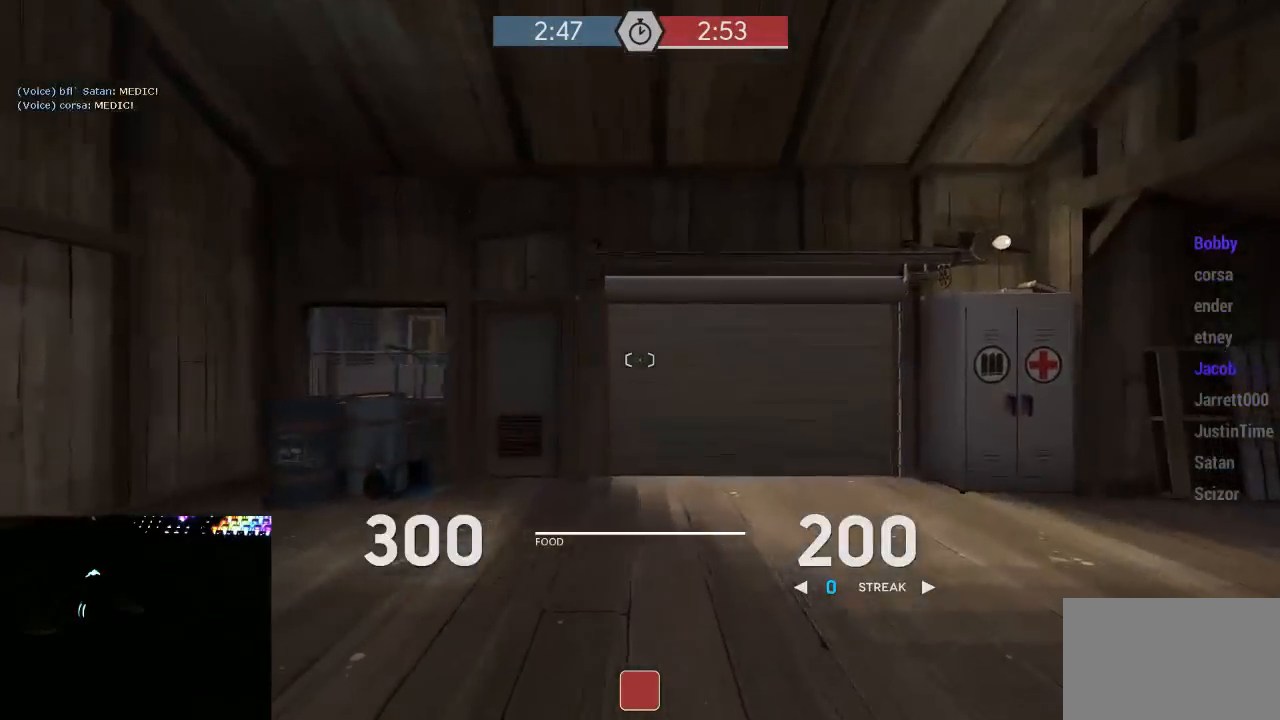
{"keys": ["w"], "mouse": [], "events": [[67, "d", "up"], [383, "1", "down"], [450, "1", "up"]]}
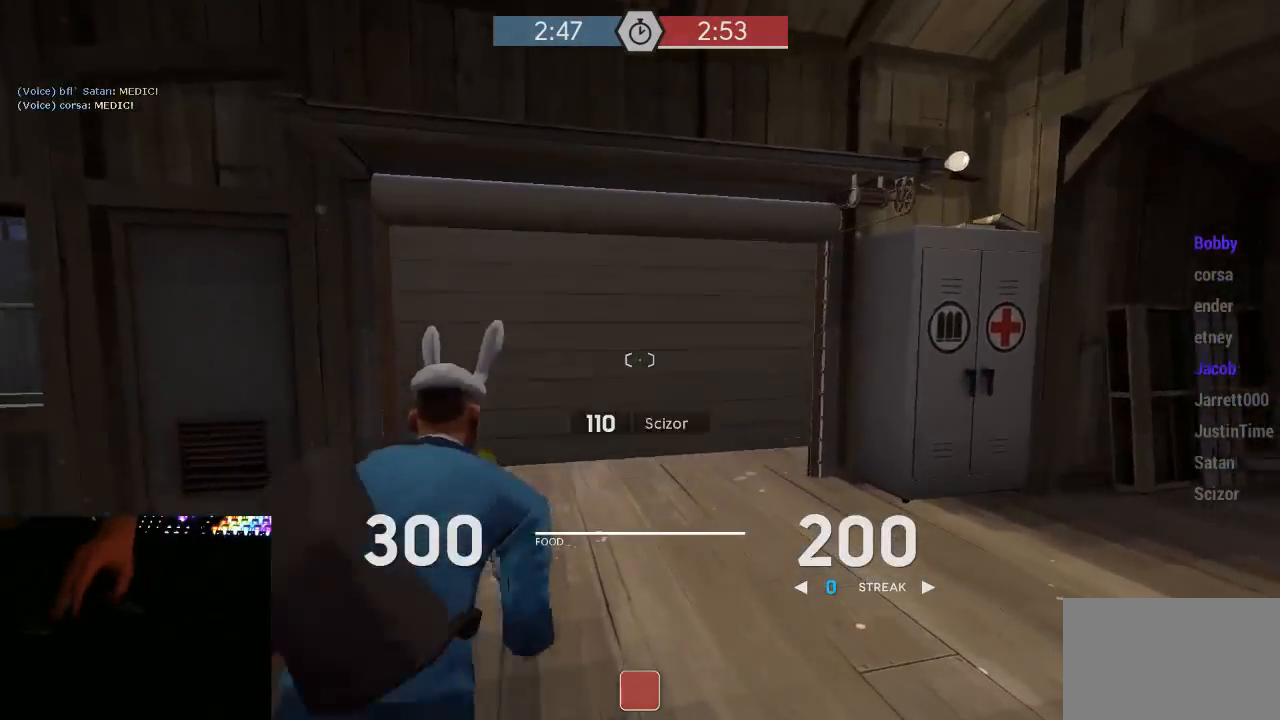
{"keys": ["w"], "mouse": [], "events": [[83, "d", "down"], [300, "d", "up"]]}
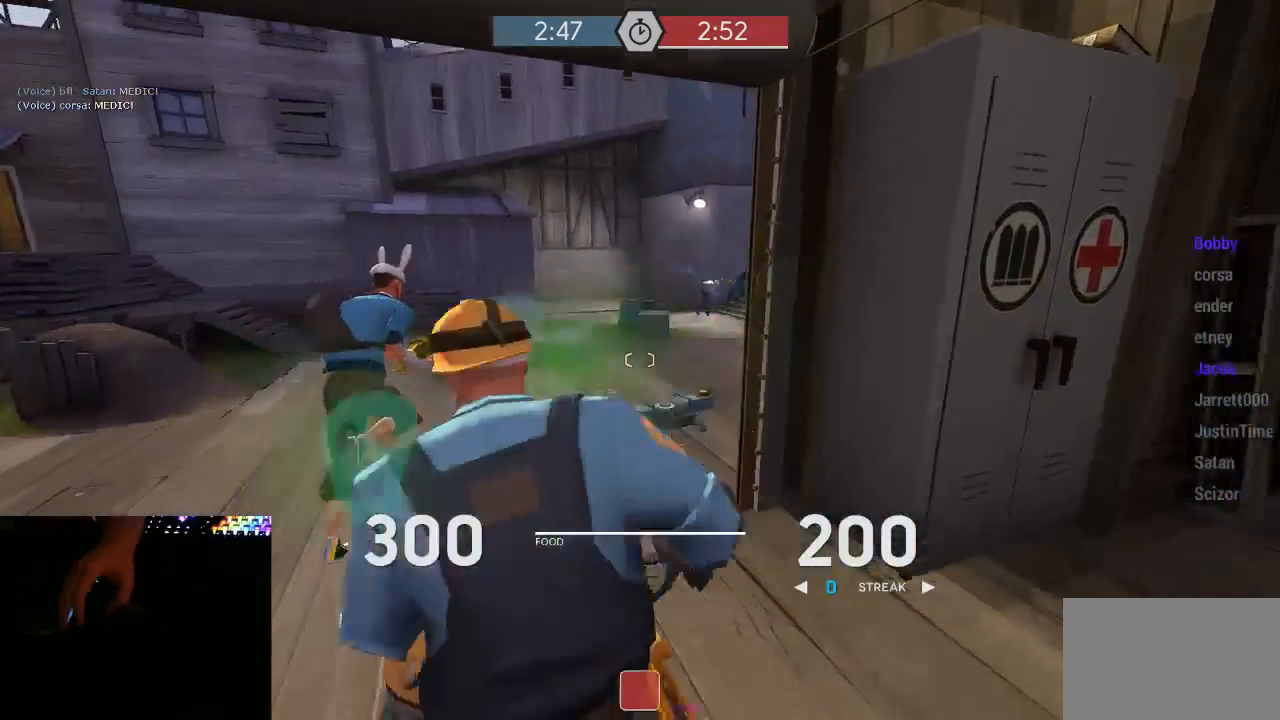
{"keys": ["w"], "mouse": [], "events": [[50, "a", "down"], [117, "a", "up"]]}
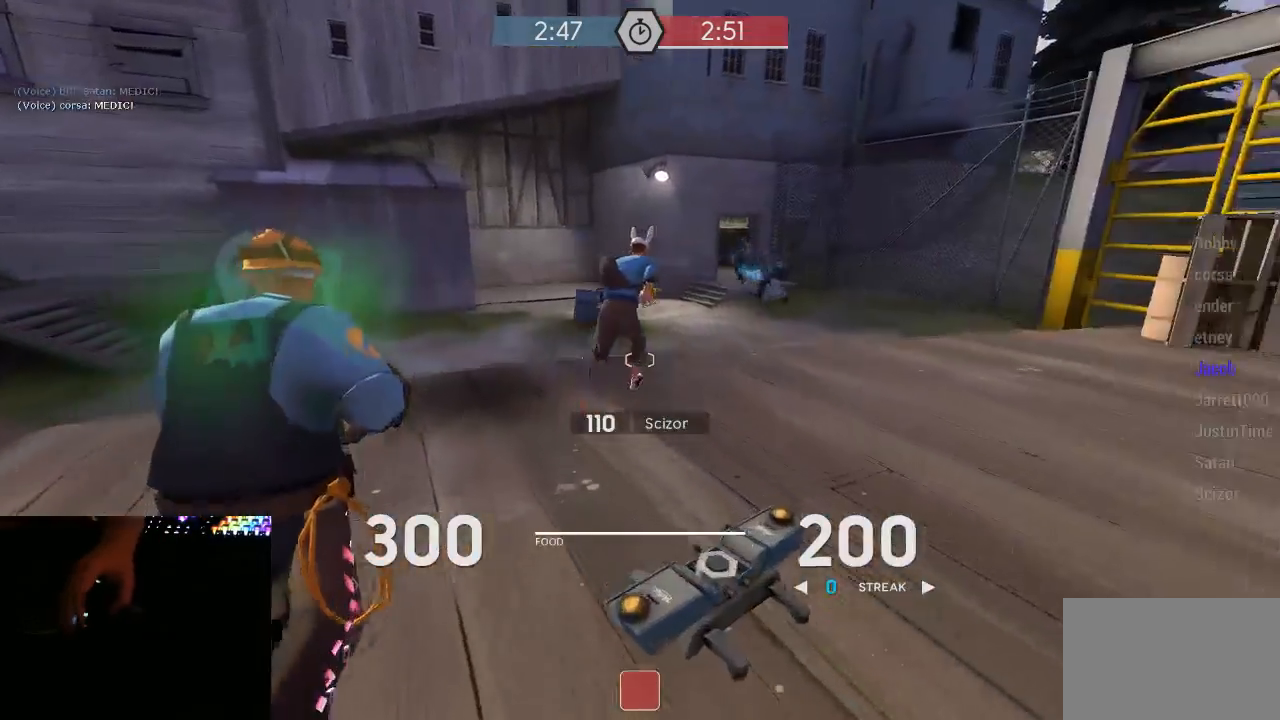
{"keys": ["w"], "mouse": [], "events": [[250, "d", "down"], [417, "d", "up"]]}
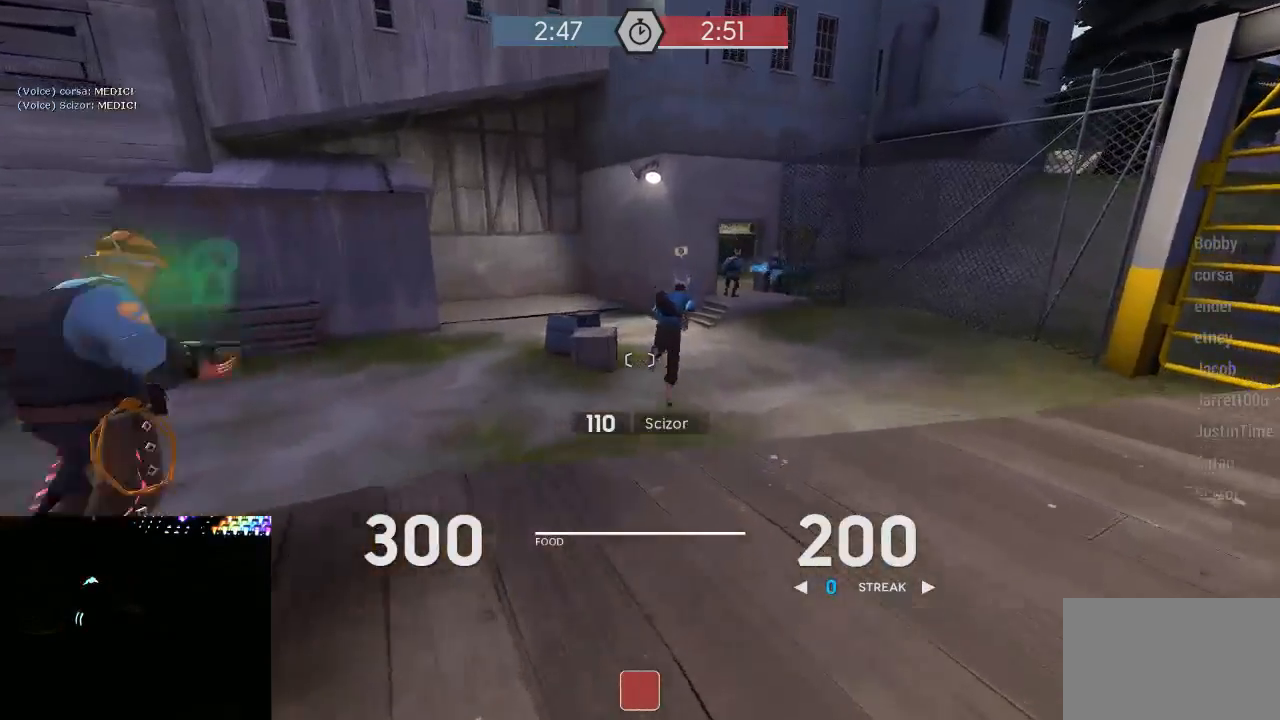
{"keys": ["d", "tab", "w"], "mouse": [], "events": [[133, "tab", "down"], [450, "d", "down"]]}
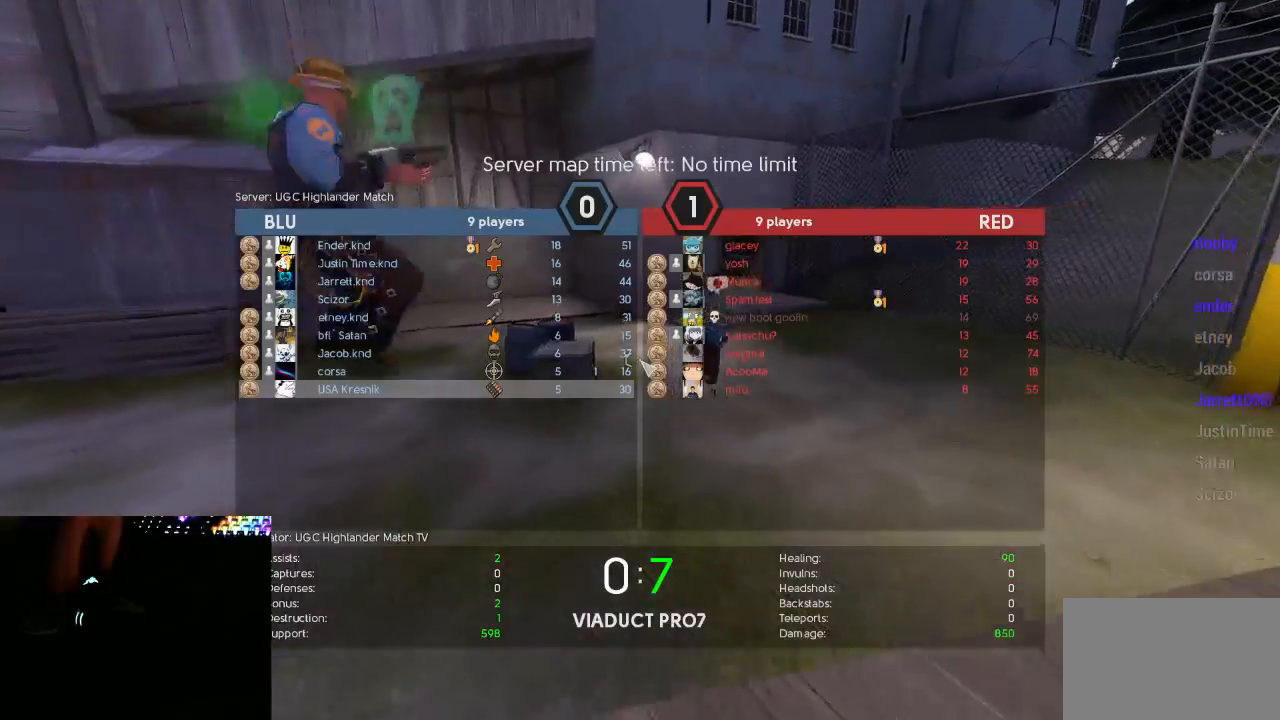
{"keys": ["w"], "mouse": [], "events": [[50, "d", "up"], [300, "d", "down"], [367, "tab", "up"], [433, "d", "up"]]}
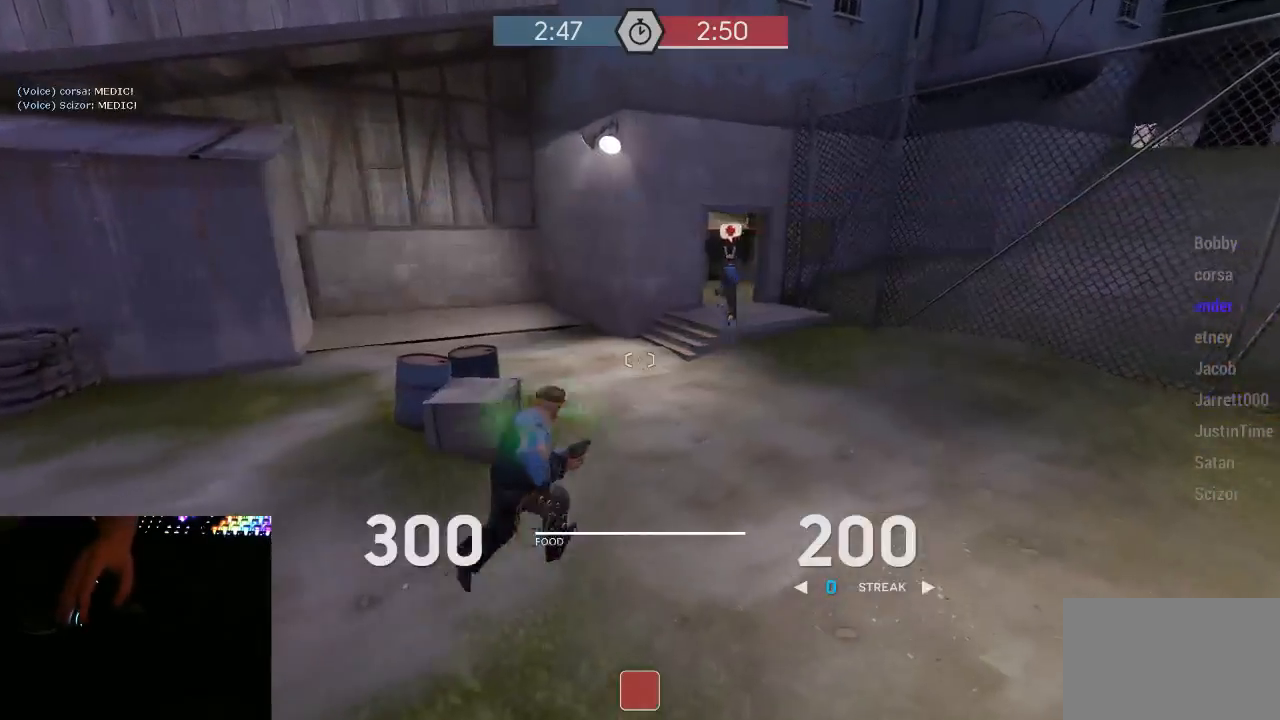
{"keys": ["w"], "mouse": [], "events": []}
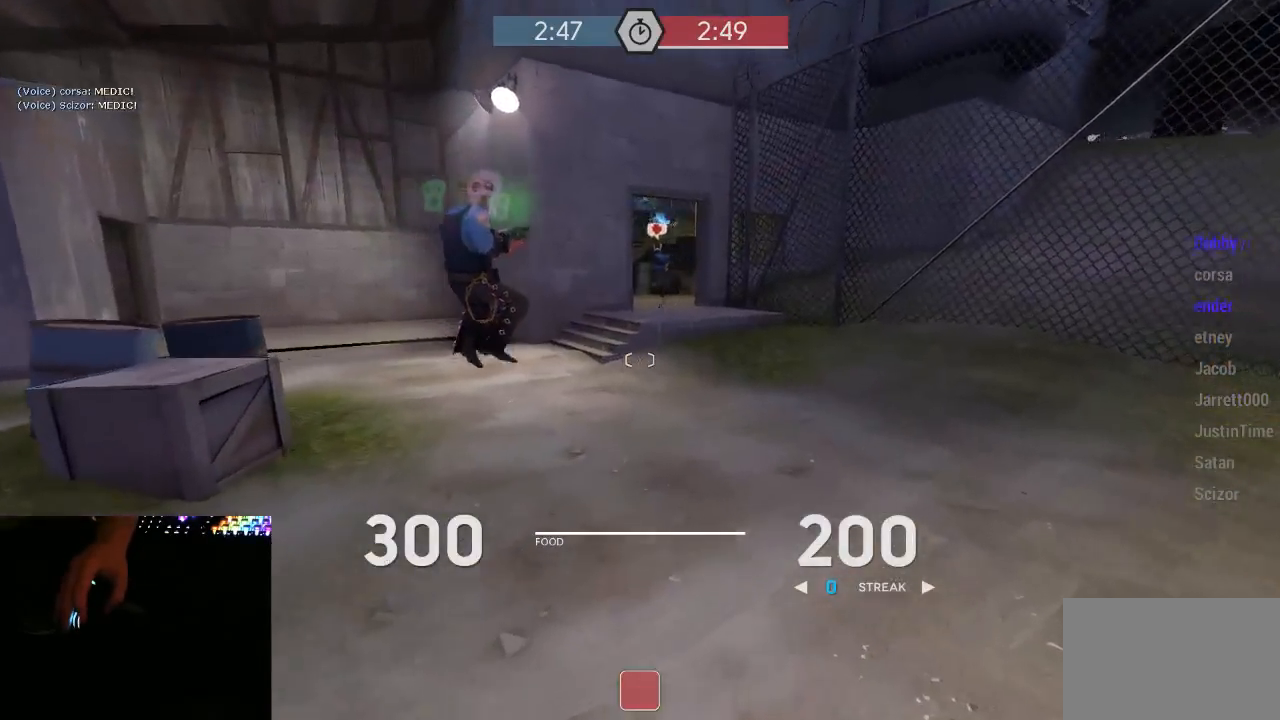
{"keys": ["d", "space", "w"], "mouse": [], "events": [[450, "space", "down"], [483, "d", "down"]]}
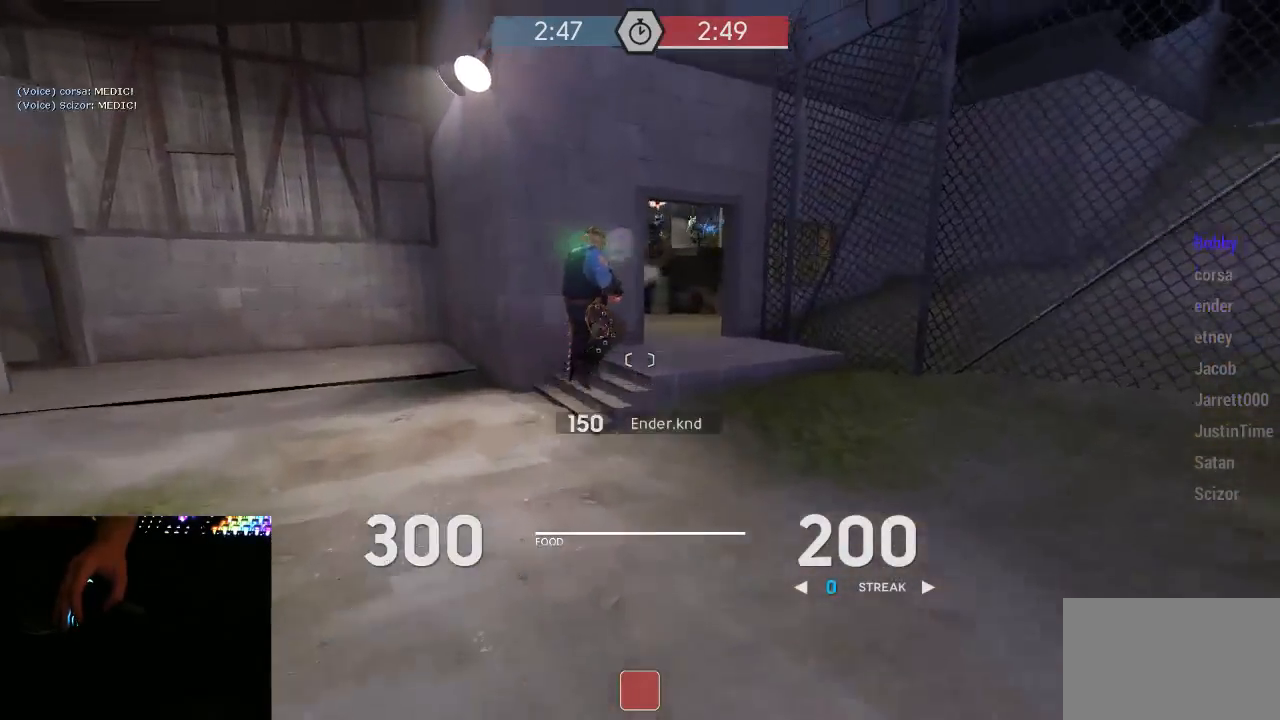
{"keys": ["tab", "w"], "mouse": [], "events": [[33, "w", "up"], [67, "mouse_right", "down"], [67, "space", "up"], [100, "mouse_right", "up"], [167, "mouse_right", "down"], [233, "mouse_right", "up"], [233, "w", "down"], [267, "d", "up"], [350, "tab", "down"]]}
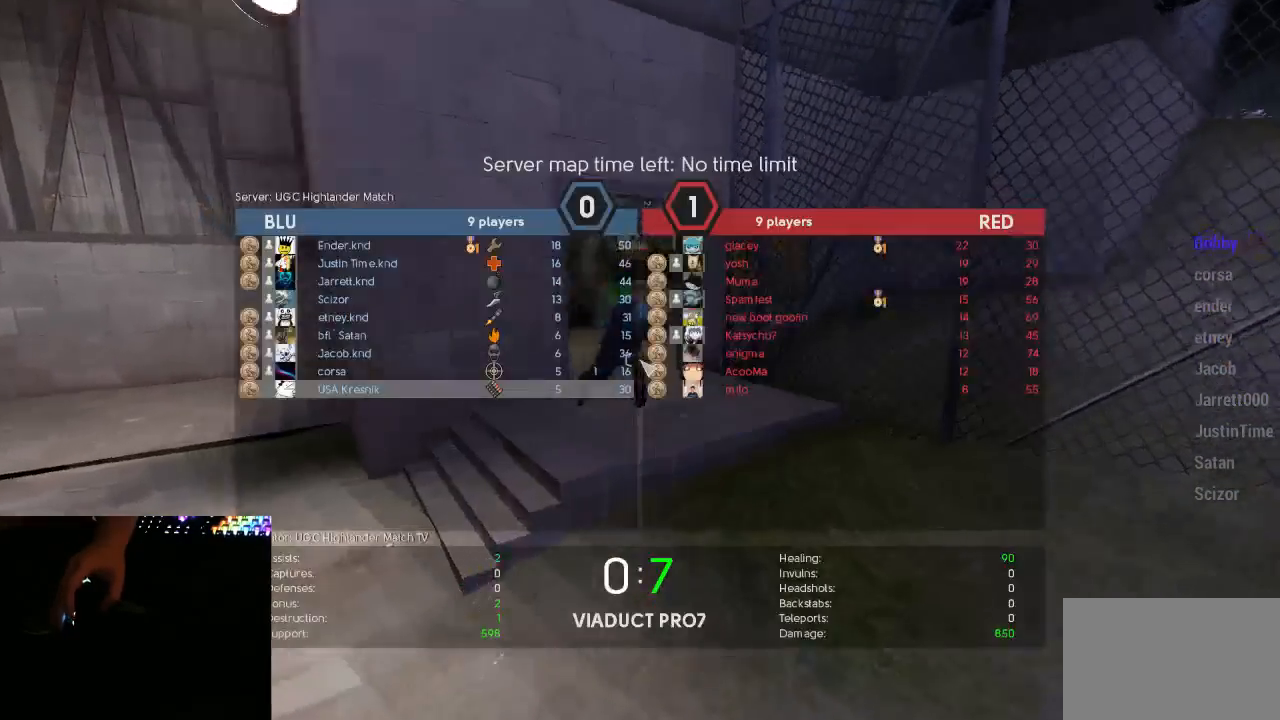
{"keys": ["d"], "mouse": ["right"], "events": [[250, "space", "down"], [333, "mouse_right", "down"], [333, "tab", "up"], [367, "space", "up"], [400, "mouse_right", "up"], [433, "d", "down"], [433, "w", "up"], [467, "mouse_right", "down"]]}
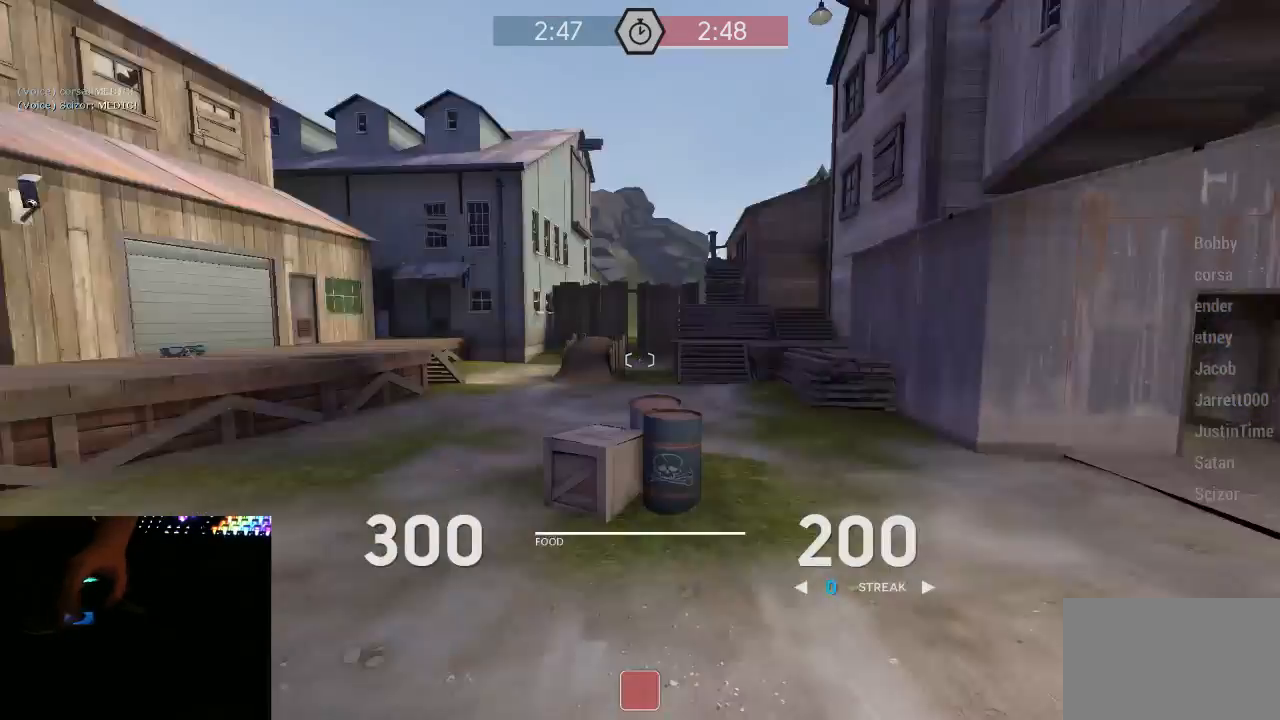
{"keys": ["tab", "w"], "mouse": [], "events": [[150, "mouse_right", "up"], [150, "w", "down"], [250, "d", "up"], [250, "tab", "down"]]}
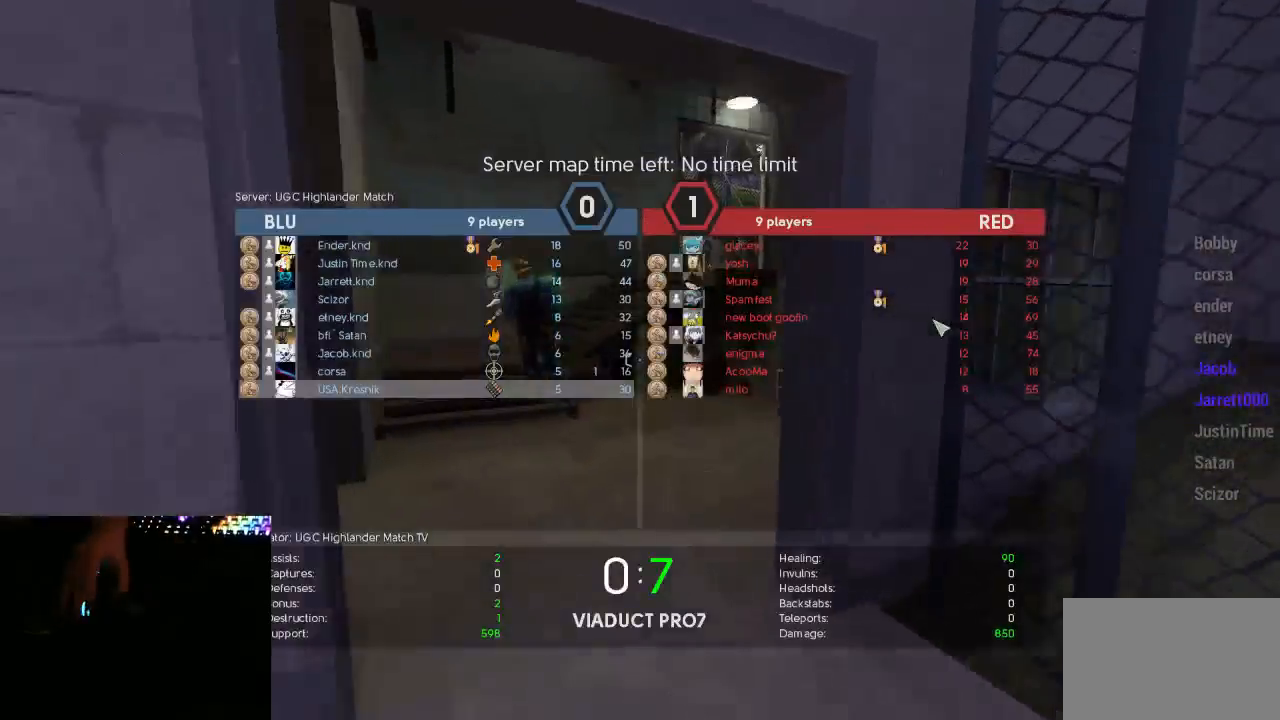
{"keys": ["a", "w"], "mouse": [], "events": [[67, "tab", "up"], [217, "d", "down"], [350, "d", "up"], [500, "a", "down"]]}
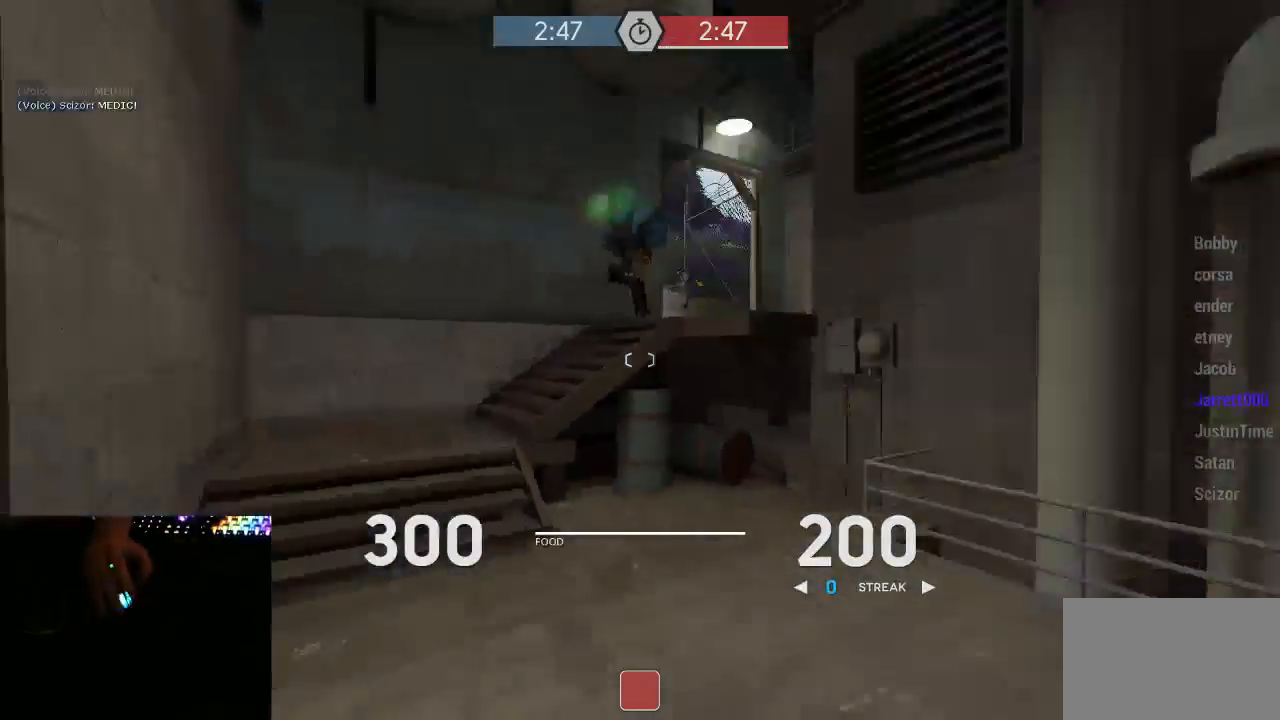
{"keys": ["a", "w"], "mouse": [], "events": [[317, "a", "up"], [417, "a", "down"]]}
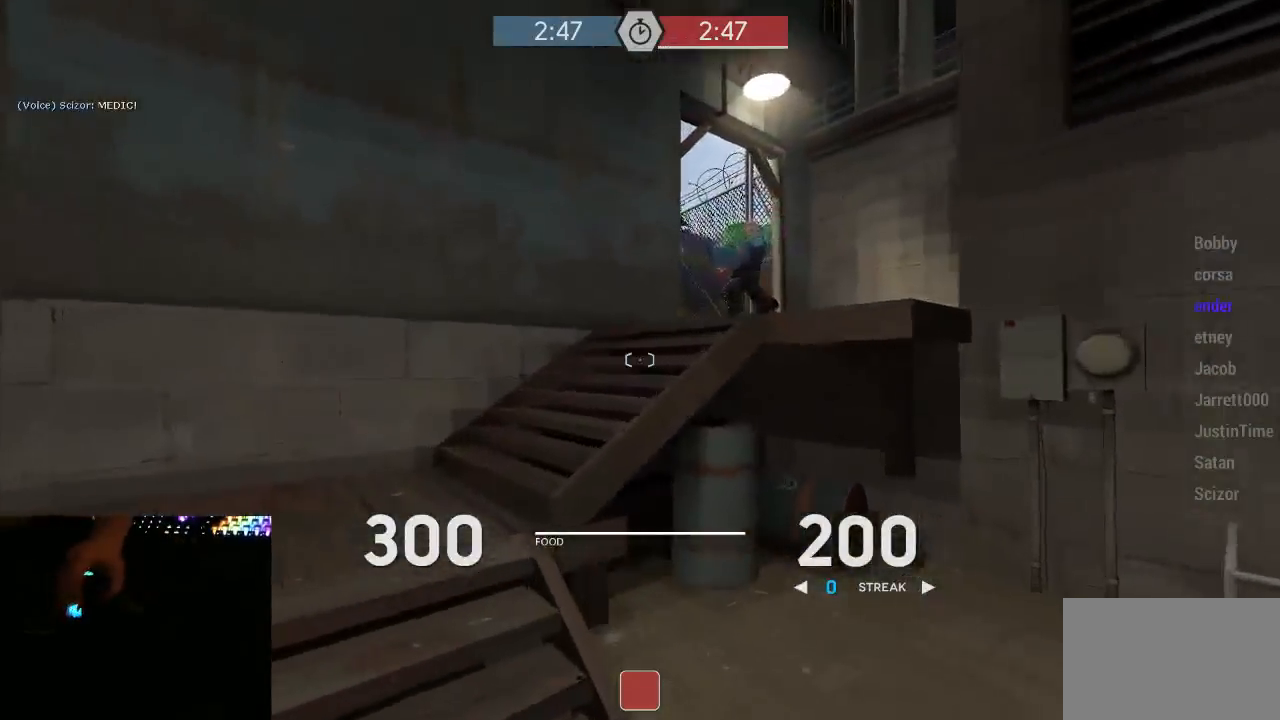
{"keys": ["d"], "mouse": ["right"], "events": [[33, "a", "up"], [350, "mouse_right", "down"], [350, "space", "down"], [417, "d", "down"], [417, "w", "up"], [450, "space", "up"]]}
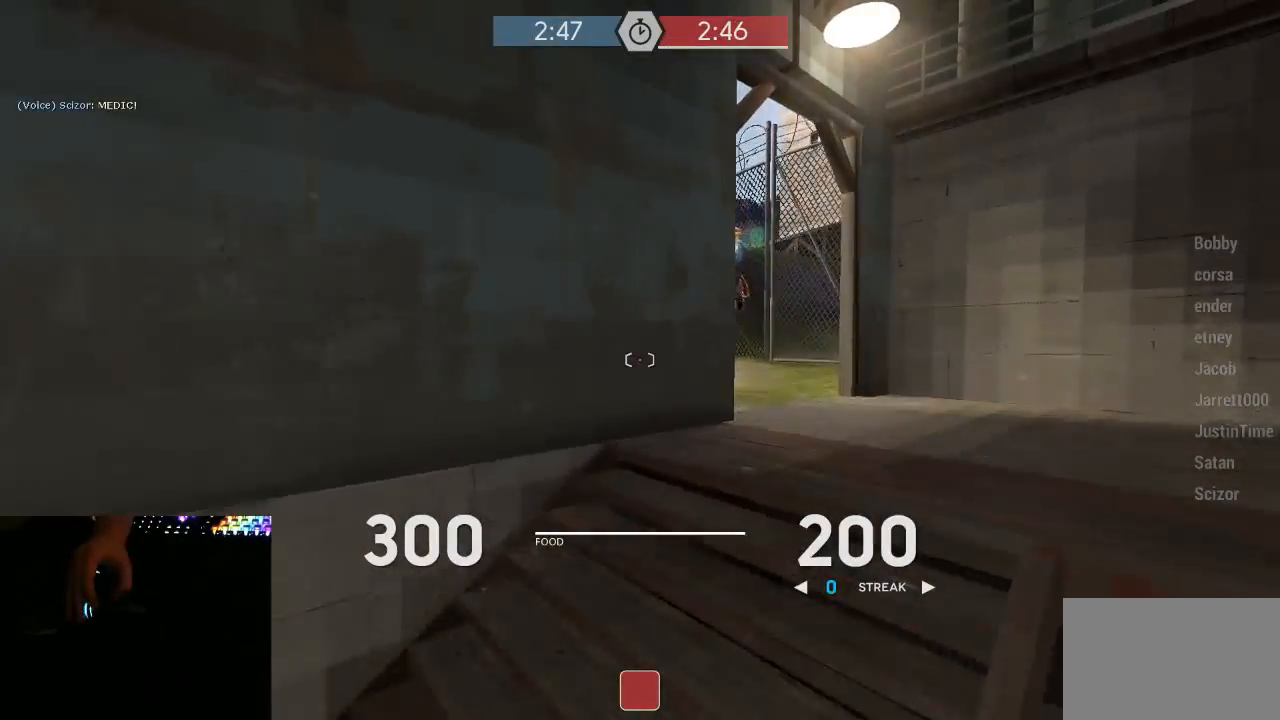
{"keys": ["w"], "mouse": [], "events": [[117, "mouse_right", "up"], [167, "w", "down"], [200, "d", "up"]]}
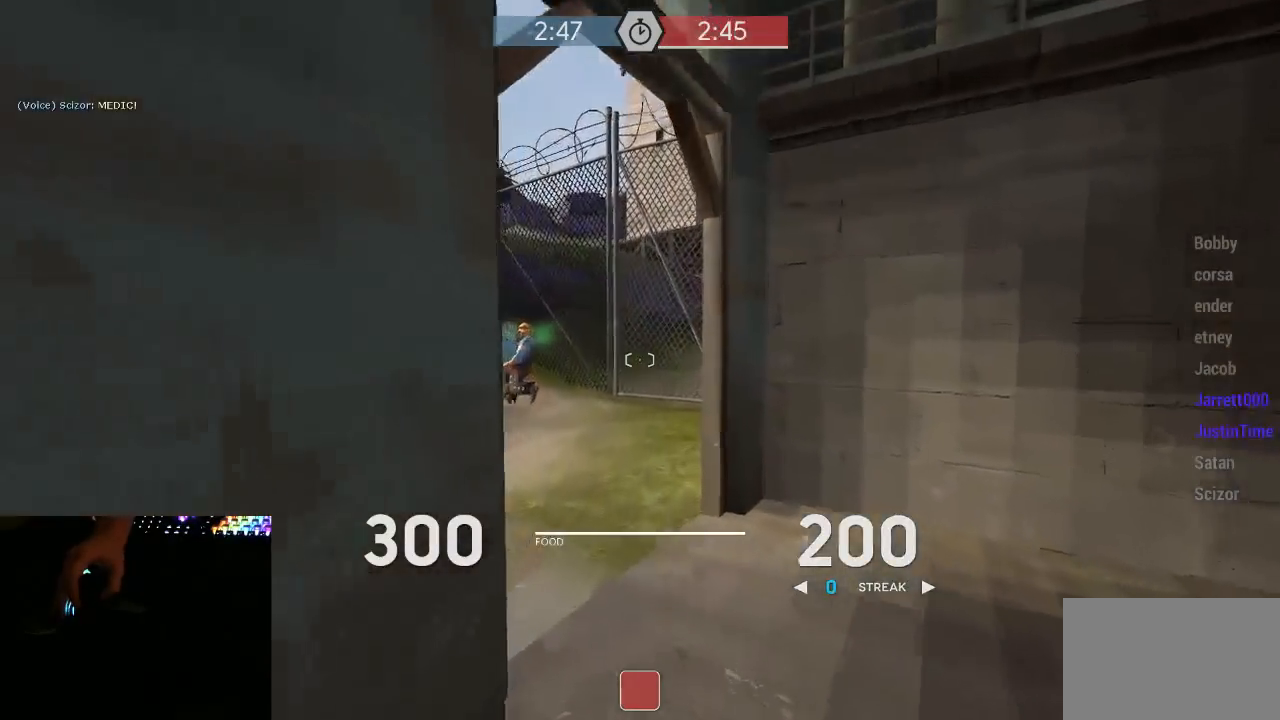
{"keys": ["w"], "mouse": [], "events": [[17, "d", "down"], [117, "d", "up"], [183, "d", "down"], [300, "d", "up"]]}
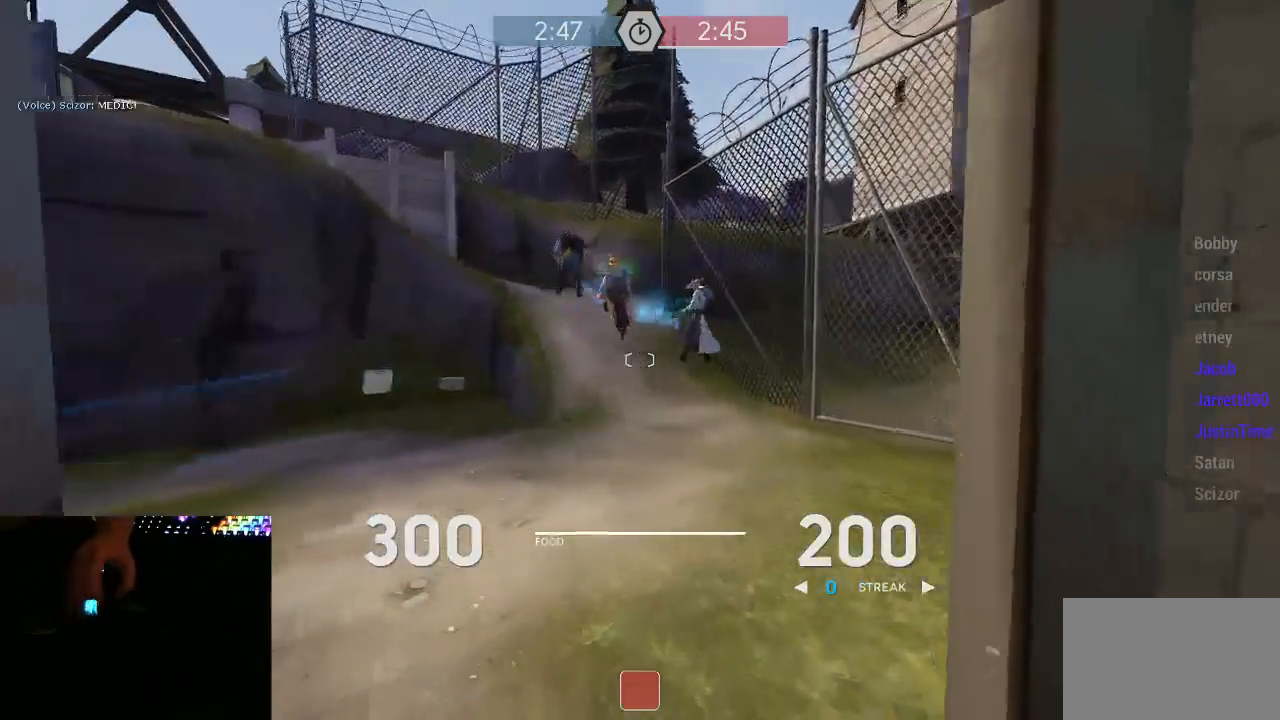
{"keys": ["d"], "mouse": [], "events": [[250, "space", "down"], [283, "mouse_right", "down"], [350, "mouse_right", "up"], [350, "space", "up"], [400, "d", "down"], [400, "mouse_right", "down"], [400, "w", "up"], [500, "mouse_right", "up"]]}